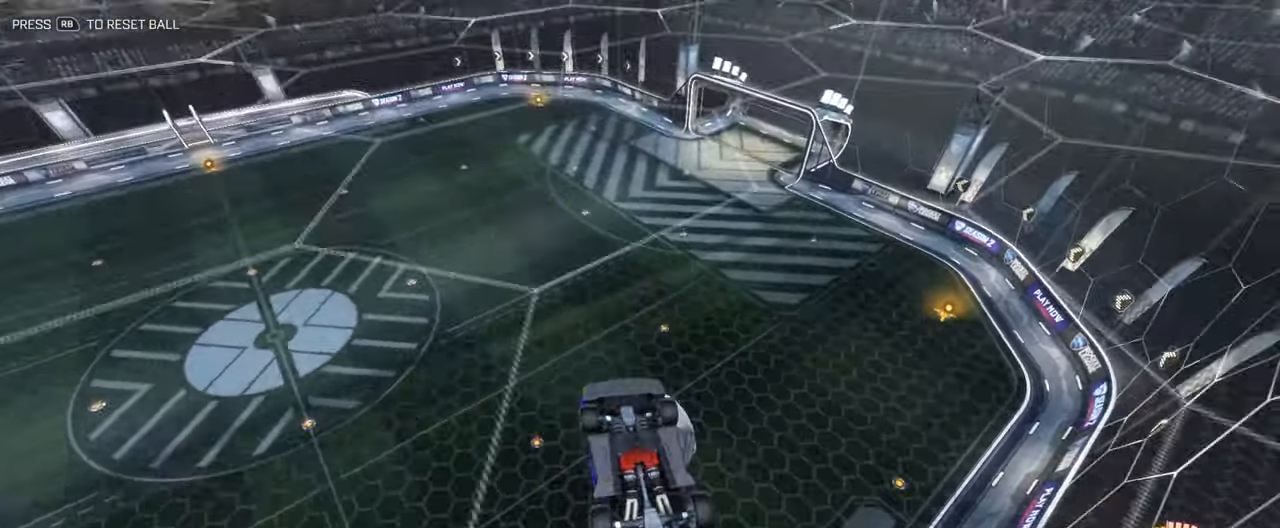
Gameplay with a controller (Xbox layout); each line is a JSON object with the inputs held at the frame after it. "events" lists button and stick changes between this image and that frame as [ms after this image, input, new state], when the widget could be followed in between.
{"buttons": ["L3"], "left_stick": "up-right", "right_stick": "center", "events": [[200, "L3", "down"], [283, "left_stick", "left"], [434, "left_stick", "up-right"]]}
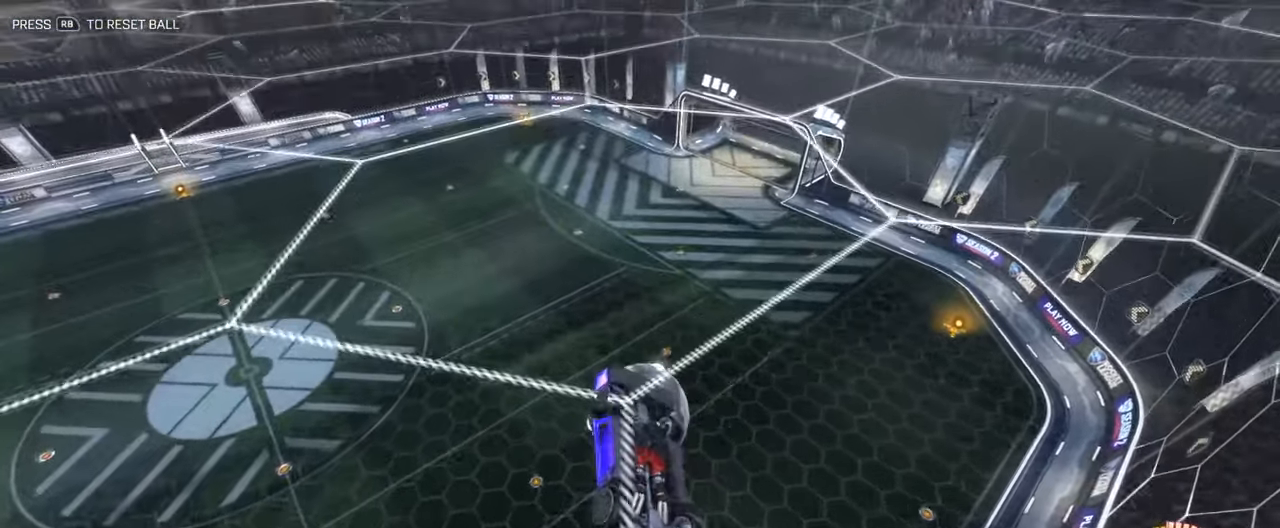
{"buttons": ["L3"], "left_stick": "up-right", "right_stick": "center", "events": [[151, "left_stick", "down-left"], [167, "B", "down"], [284, "B", "up"], [284, "left_stick", "up"], [401, "left_stick", "up-right"]]}
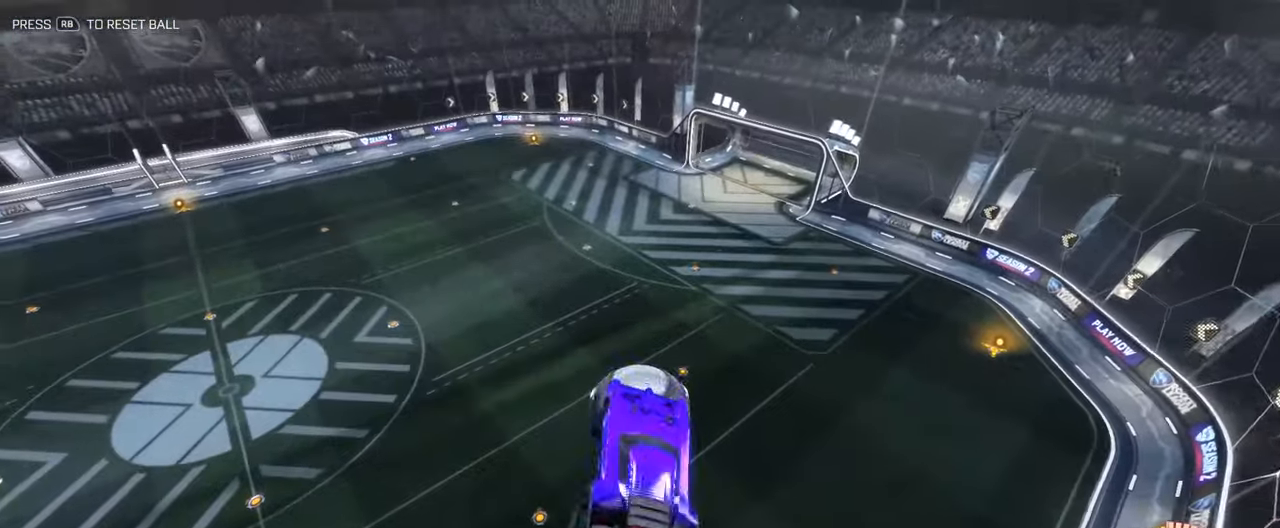
{"buttons": [], "left_stick": "center", "right_stick": "center", "events": [[134, "L3", "up"], [151, "left_stick", "left"], [201, "B", "down"], [234, "left_stick", "center"], [284, "B", "up"], [318, "left_stick", "right"], [451, "left_stick", "center"]]}
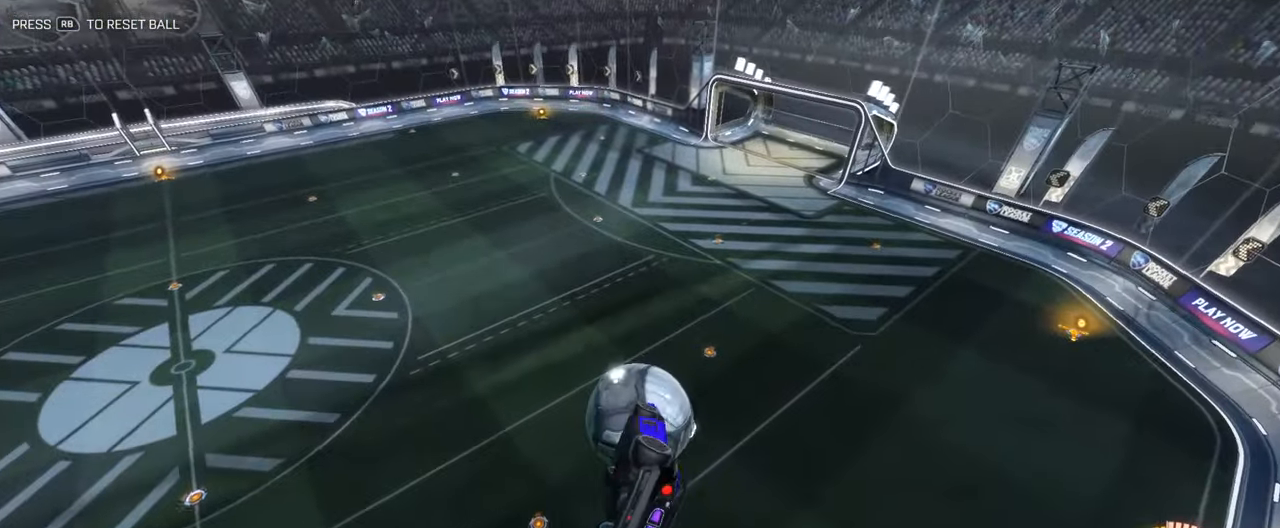
{"buttons": ["B", "Y"], "left_stick": "down-left", "right_stick": "center", "events": [[150, "left_stick", "down-right"], [251, "left_stick", "center"], [401, "B", "down"], [434, "Y", "down"], [484, "left_stick", "down-left"]]}
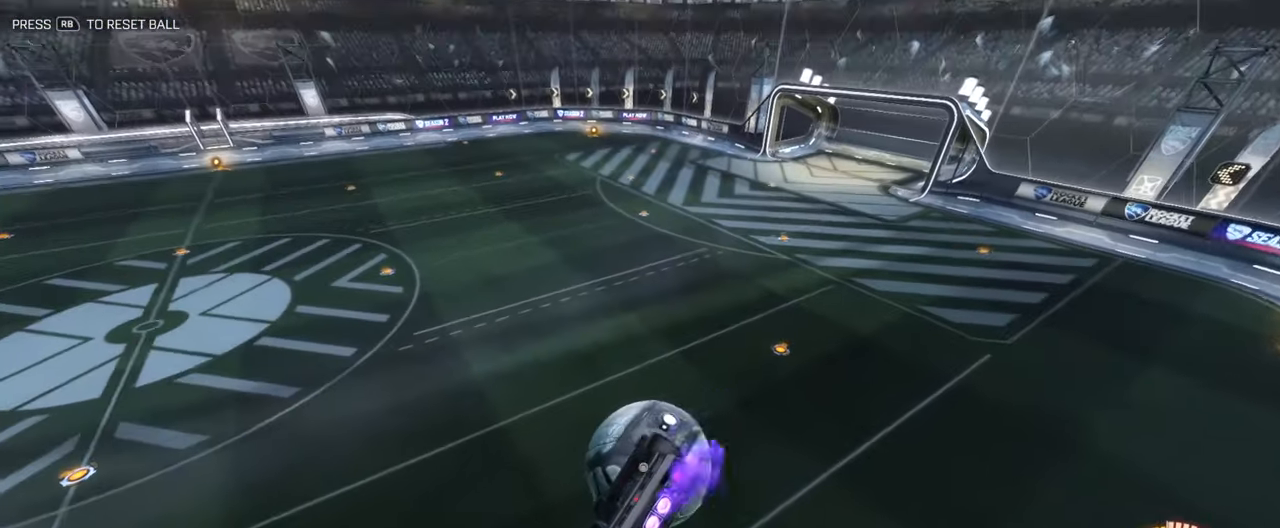
{"buttons": ["A", "B", "L3"], "left_stick": "down", "right_stick": "center", "events": [[84, "Y", "up"], [184, "left_stick", "center"], [267, "left_stick", "up"], [334, "A", "down"], [384, "L3", "down"], [434, "left_stick", "down"]]}
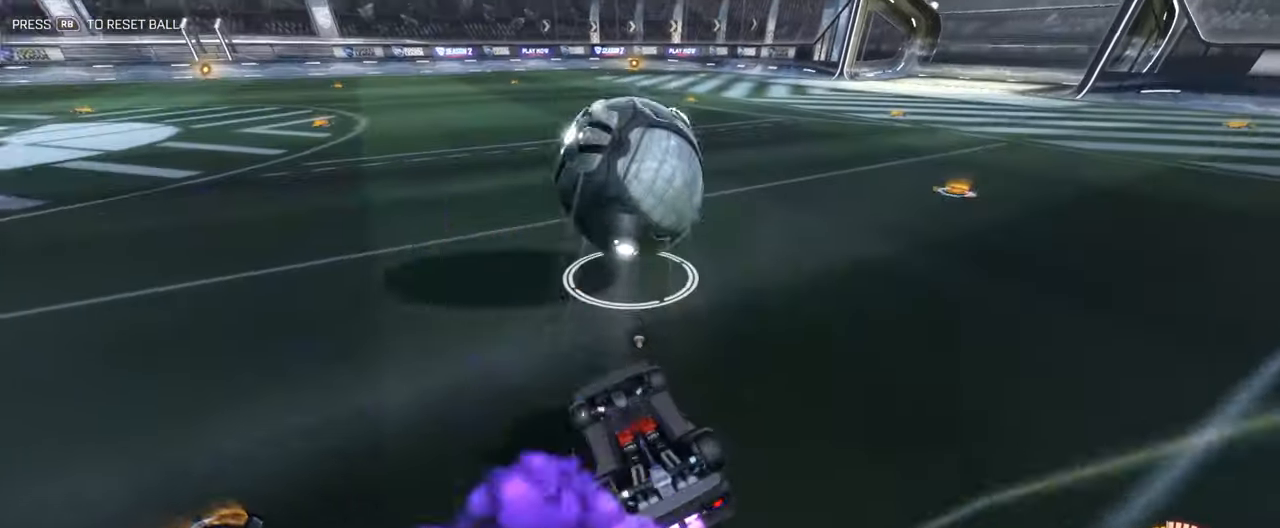
{"buttons": ["B", "Y", "L3"], "left_stick": "down", "right_stick": "center", "events": [[67, "A", "up"], [417, "Y", "down"]]}
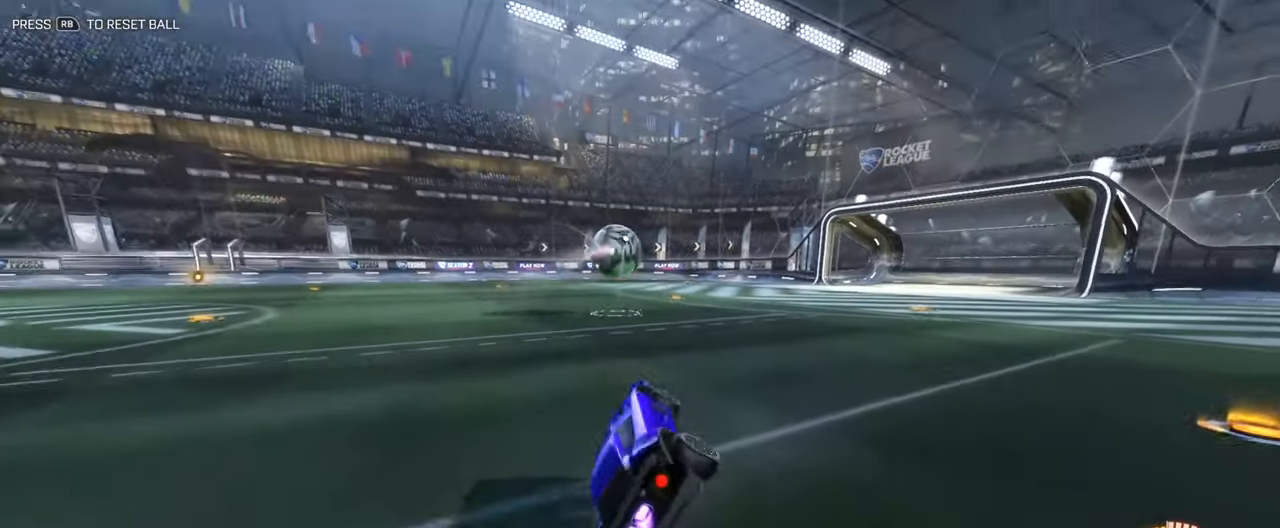
{"buttons": ["B", "R2"], "left_stick": "center", "right_stick": "center", "events": [[33, "L3", "up"], [50, "R1", "down"], [67, "Y", "up"], [100, "left_stick", "center"], [150, "R1", "up"], [234, "left_stick", "left"], [334, "R2", "down"], [351, "left_stick", "center"]]}
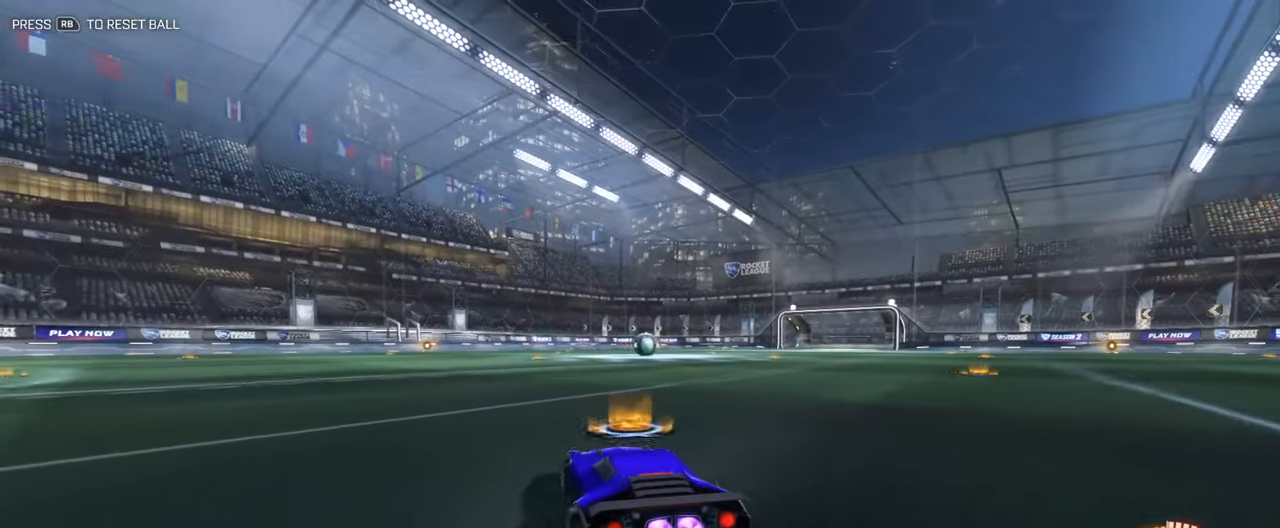
{"buttons": ["A", "B", "L1", "R2"], "left_stick": "up-left", "right_stick": "center", "events": [[217, "left_stick", "right"], [250, "L1", "down"], [317, "A", "down"], [367, "A", "up"], [367, "B", "up"], [384, "left_stick", "up-left"], [434, "B", "down"], [451, "A", "down"]]}
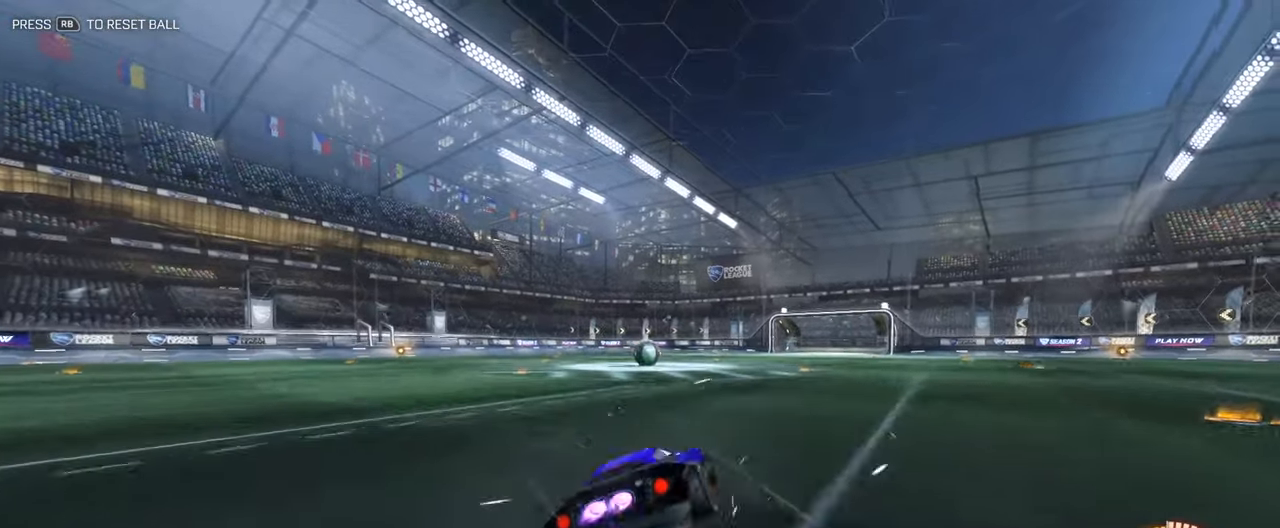
{"buttons": ["A", "B", "L1", "R2"], "left_stick": "left", "right_stick": "center", "events": [[50, "left_stick", "down-left"], [66, "Y", "down"], [200, "A", "up"], [200, "Y", "up"], [217, "left_stick", "left"], [317, "A", "down"]]}
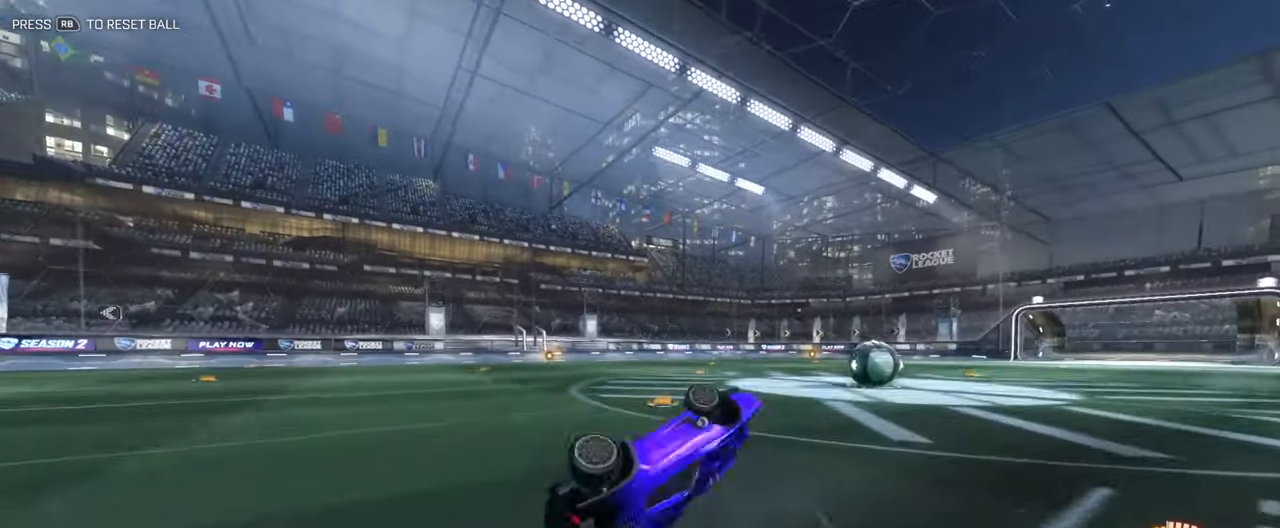
{"buttons": ["L2"], "left_stick": "center", "right_stick": "center", "events": [[66, "A", "up"], [100, "L1", "up"], [116, "left_stick", "center"], [267, "left_stick", "up-right"], [384, "B", "up"], [434, "L2", "down"], [434, "R2", "up"], [501, "left_stick", "center"]]}
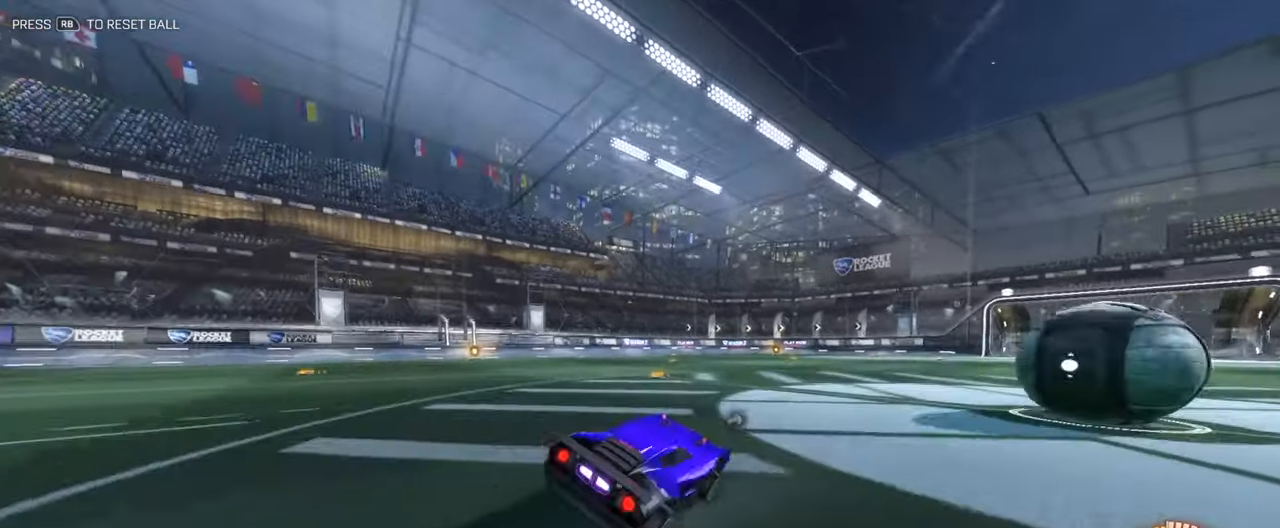
{"buttons": ["R2"], "left_stick": "left", "right_stick": "center", "events": [[133, "left_stick", "right"], [400, "R2", "down"], [450, "L2", "up"], [467, "left_stick", "left"]]}
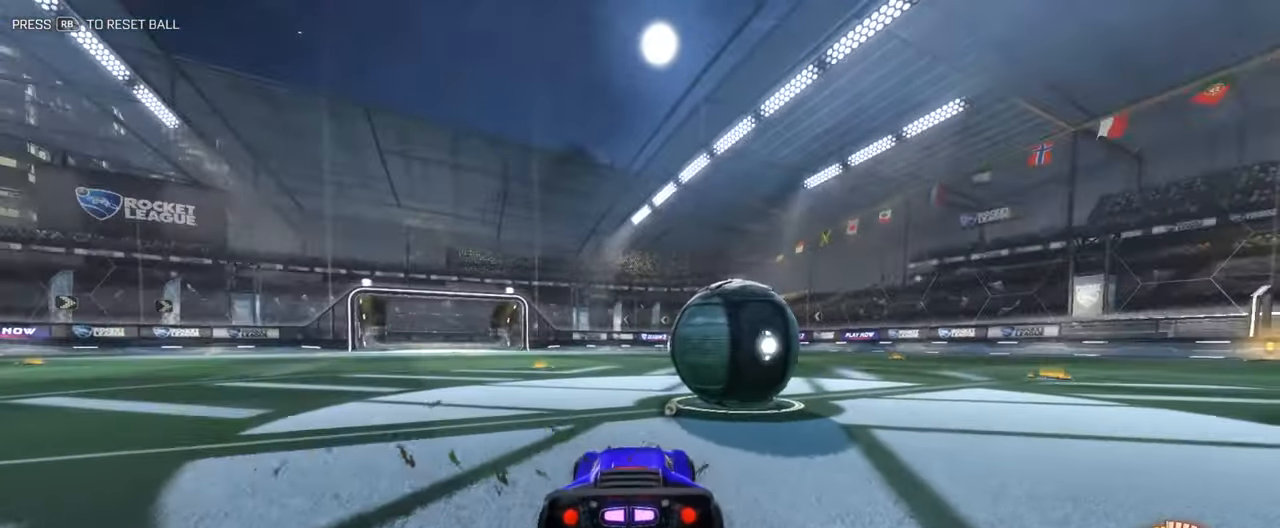
{"buttons": ["R2"], "left_stick": "center", "right_stick": "center", "events": [[84, "left_stick", "right"], [251, "R2", "up"], [268, "left_stick", "center"], [351, "left_stick", "left"], [401, "left_stick", "center"], [435, "R2", "down"]]}
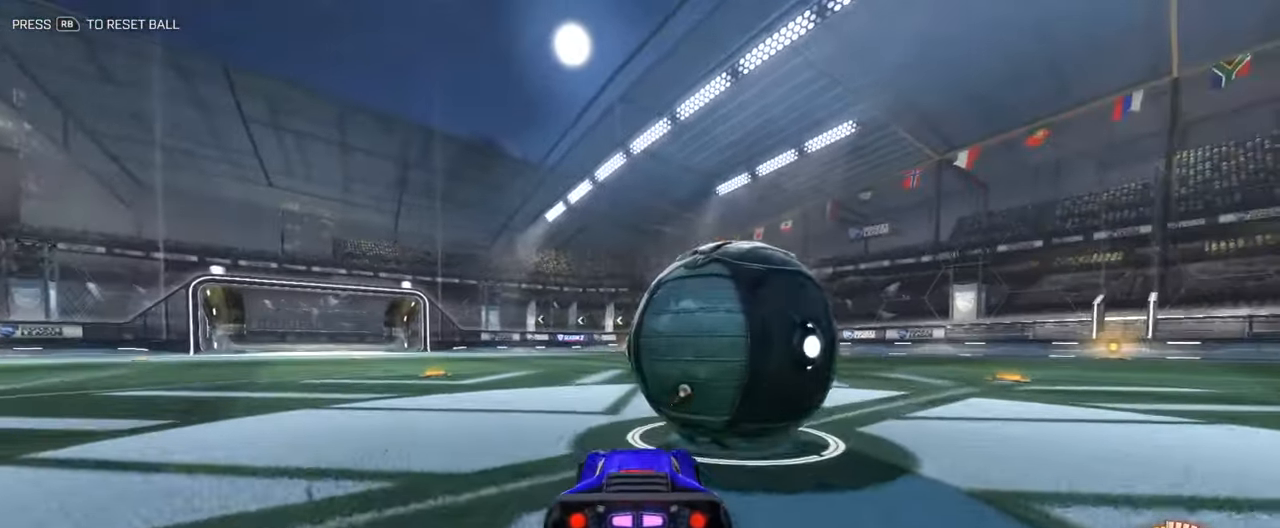
{"buttons": ["R2"], "left_stick": "center", "right_stick": "center", "events": [[17, "left_stick", "right"], [201, "left_stick", "center"], [301, "left_stick", "right"], [418, "left_stick", "center"]]}
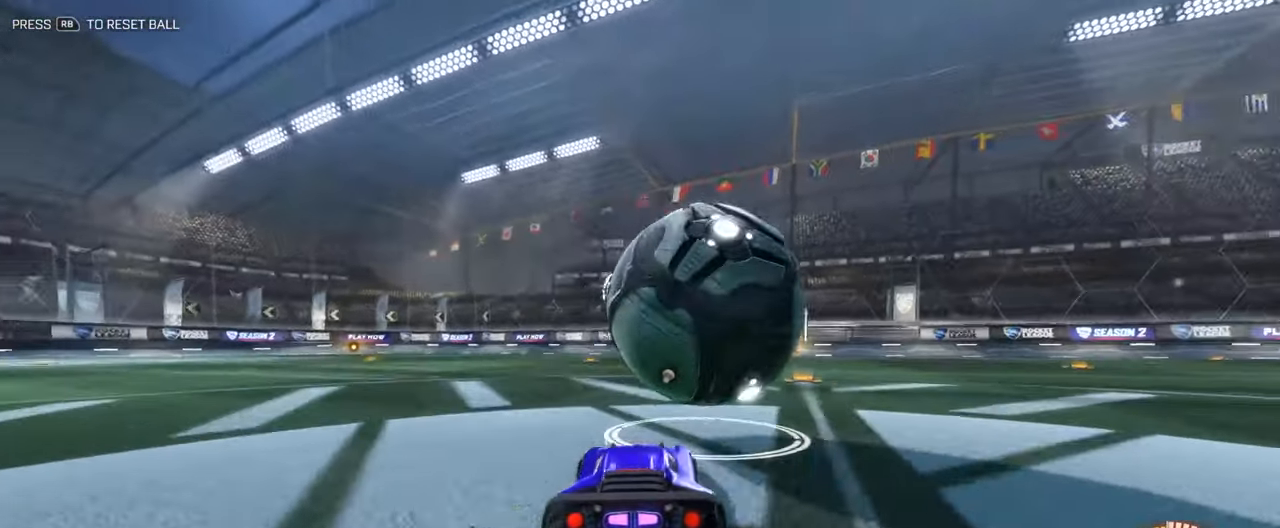
{"buttons": ["R2"], "left_stick": "left", "right_stick": "center", "events": [[84, "B", "down"], [117, "left_stick", "right"], [134, "B", "up"], [234, "left_stick", "center"], [468, "left_stick", "left"]]}
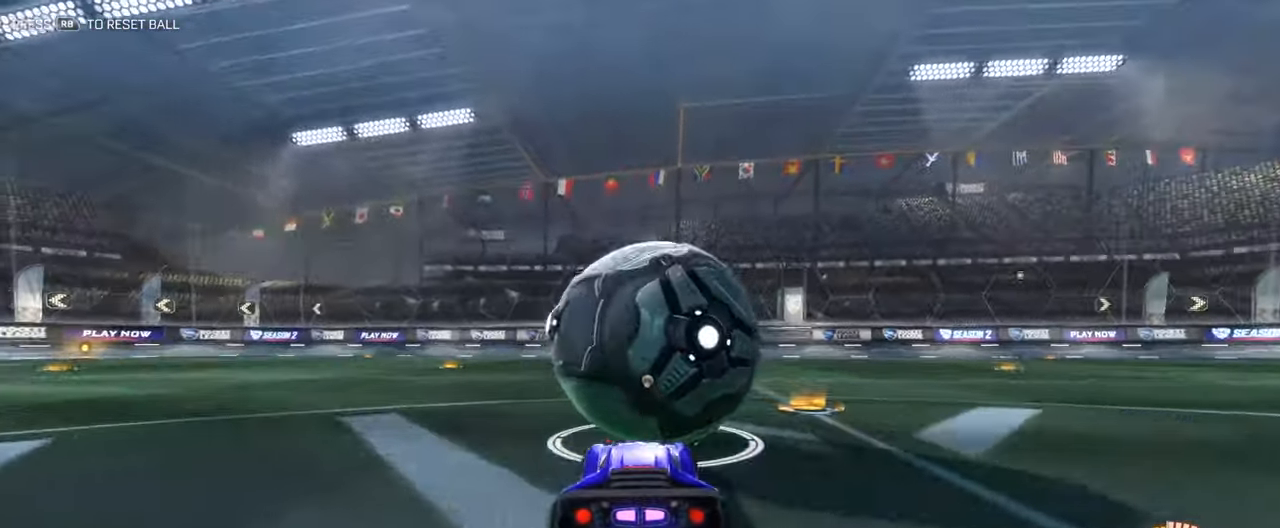
{"buttons": [], "left_stick": "center", "right_stick": "center", "events": [[17, "A", "down"], [50, "L1", "down"], [67, "left_stick", "up"], [100, "A", "up"], [117, "B", "down"], [150, "A", "down"], [184, "Y", "down"], [351, "Y", "up"], [384, "A", "up"], [451, "B", "up"], [451, "L1", "up"], [468, "left_stick", "center"], [484, "R2", "up"]]}
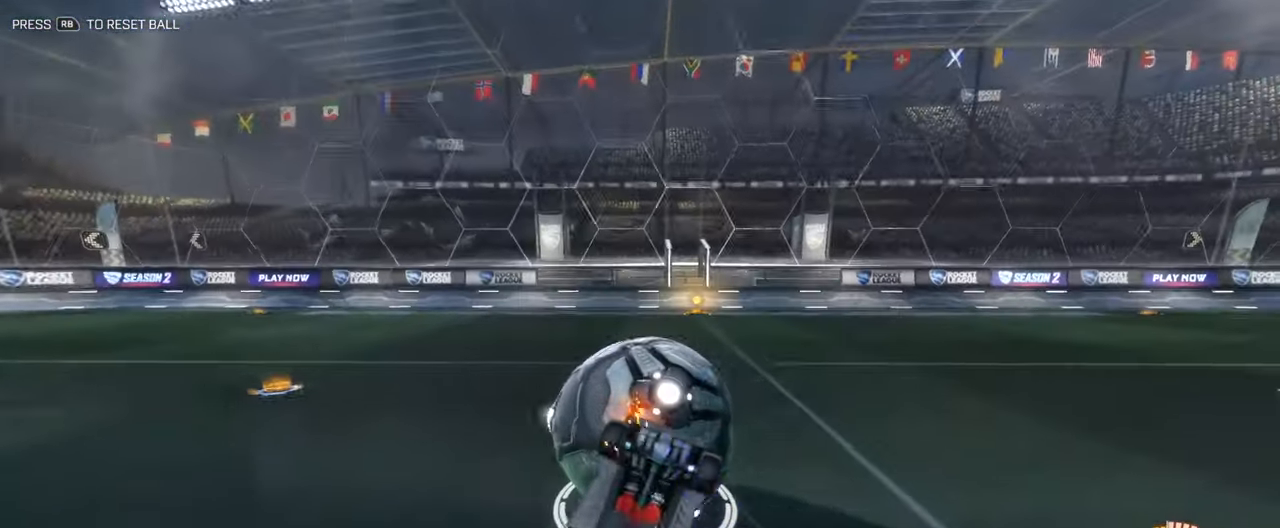
{"buttons": ["R2"], "left_stick": "center", "right_stick": "center", "events": [[484, "R2", "down"]]}
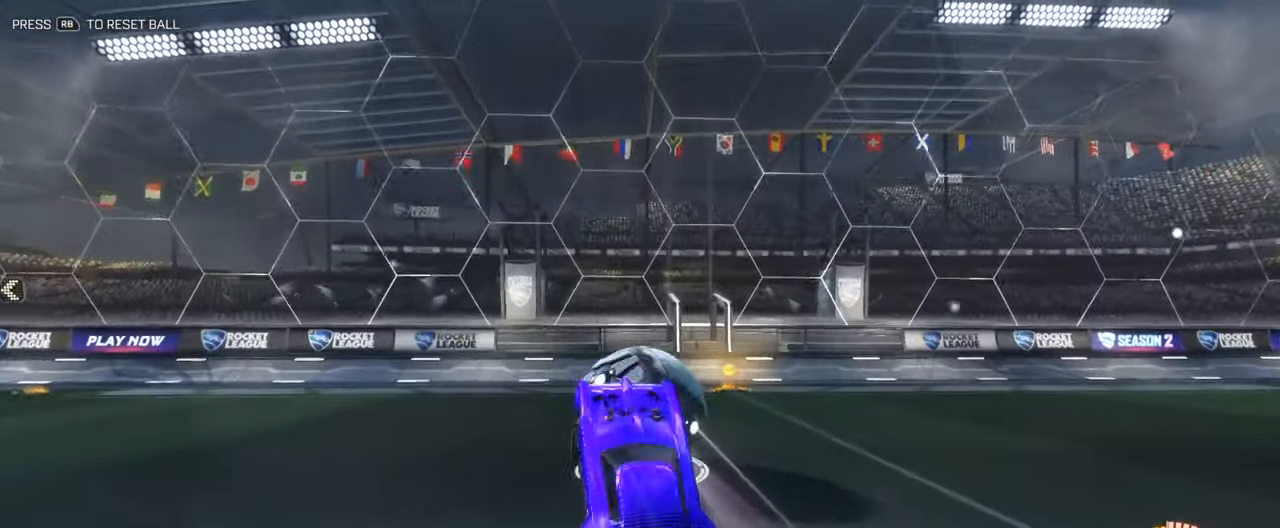
{"buttons": ["R2"], "left_stick": "center", "right_stick": "center", "events": [[184, "B", "down"], [201, "left_stick", "right"], [384, "left_stick", "center"], [484, "B", "up"]]}
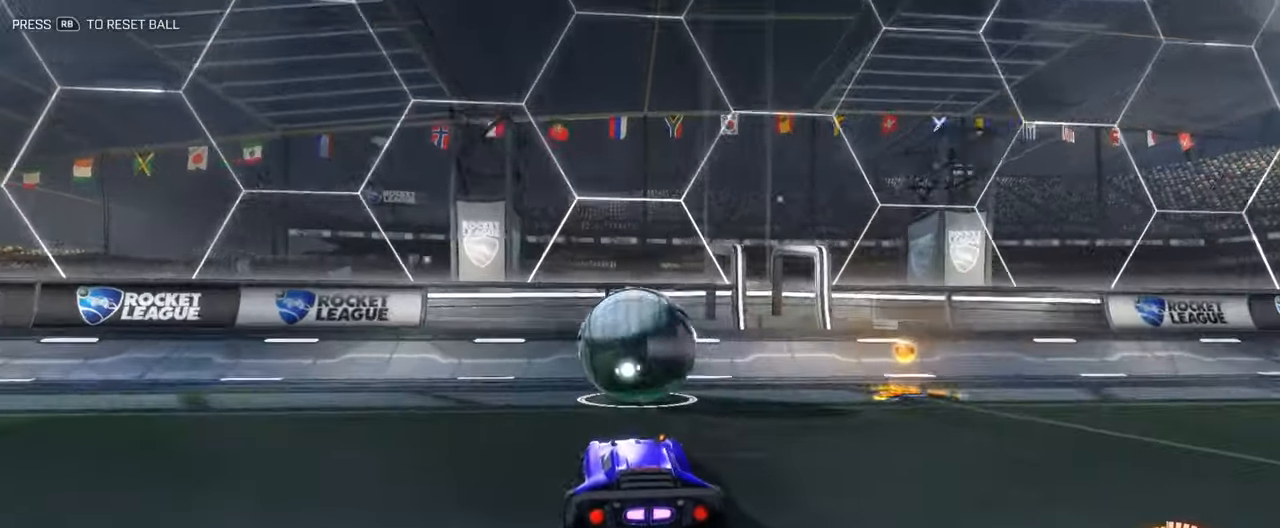
{"buttons": ["R2"], "left_stick": "center", "right_stick": "center", "events": [[150, "R2", "up"], [234, "left_stick", "down-left"], [317, "L2", "down"], [351, "left_stick", "center"], [434, "L2", "up"], [434, "R2", "down"]]}
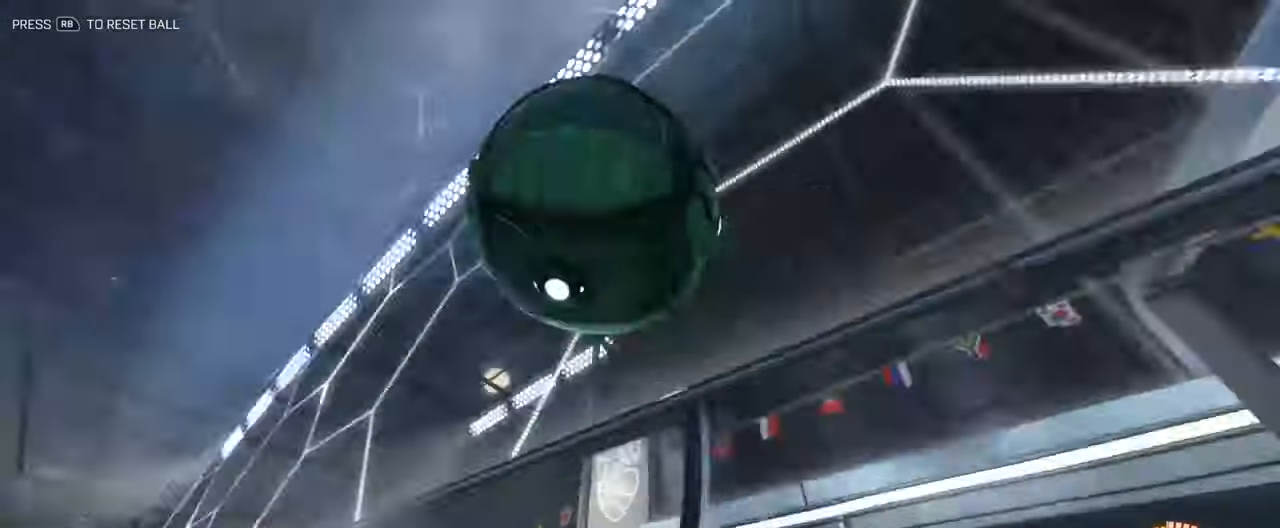
{"buttons": ["A", "B", "R2", "L3"], "left_stick": "down-right", "right_stick": "center", "events": [[167, "left_stick", "down-left"], [200, "B", "down"], [267, "left_stick", "center"], [401, "A", "down"], [434, "L3", "down"], [434, "left_stick", "down-right"]]}
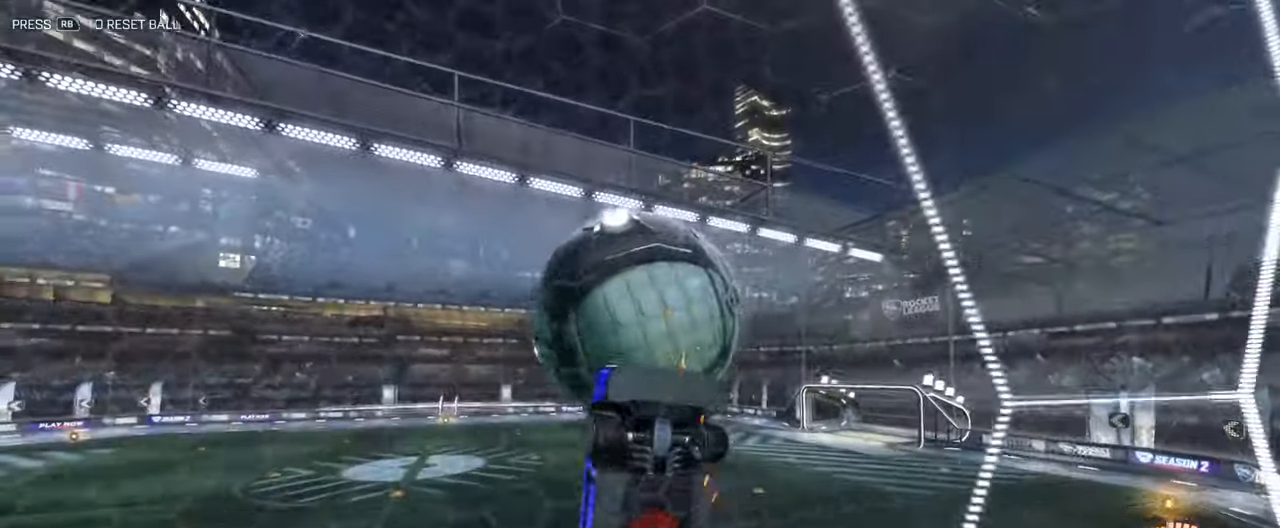
{"buttons": ["B", "L3"], "left_stick": "up-right", "right_stick": "center", "events": [[17, "R2", "up"], [17, "left_stick", "down"], [33, "A", "up"], [67, "B", "up"], [67, "left_stick", "down-left"], [250, "left_stick", "up-left"], [384, "left_stick", "up-right"], [417, "B", "down"]]}
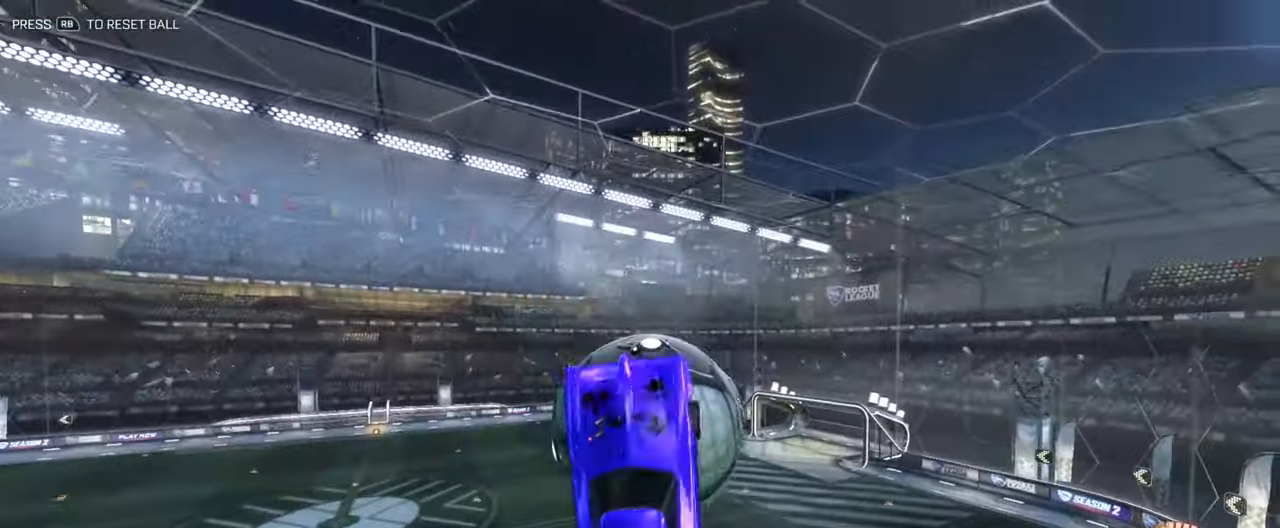
{"buttons": [], "left_stick": "center", "right_stick": "center", "events": [[83, "B", "up"], [83, "left_stick", "right"], [284, "left_stick", "down"], [417, "L3", "up"], [501, "left_stick", "center"]]}
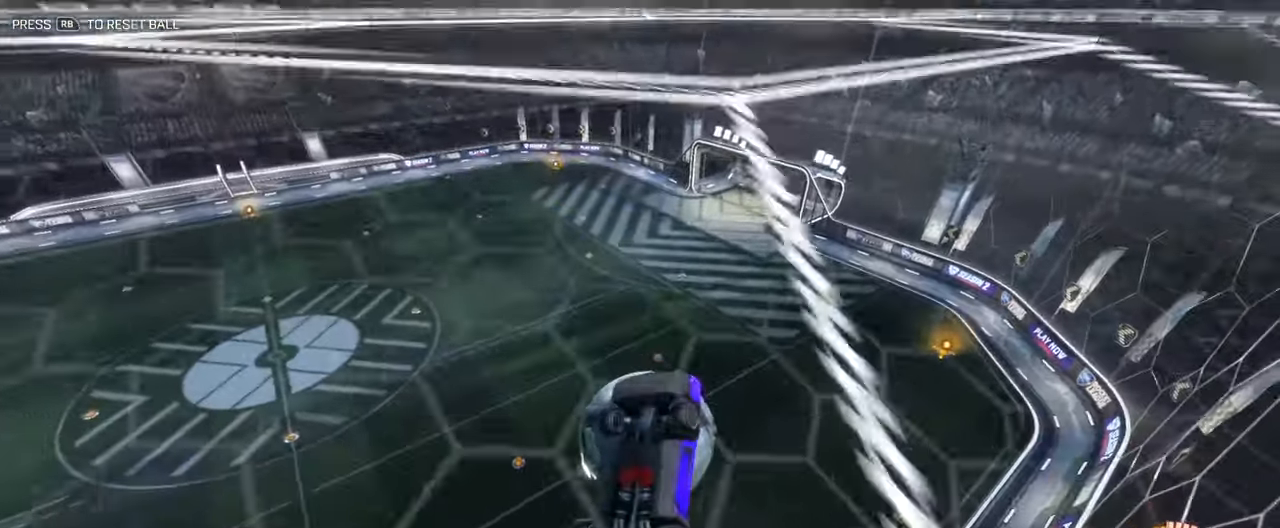
{"buttons": [], "left_stick": "up", "right_stick": "center", "events": [[217, "left_stick", "left"], [334, "left_stick", "up"]]}
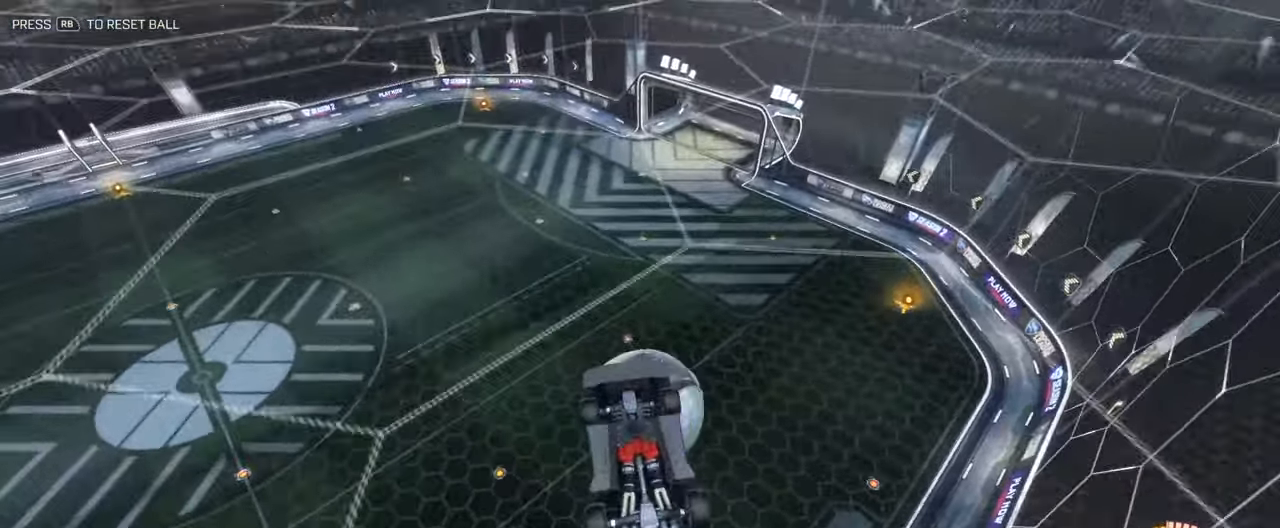
{"buttons": ["B", "L3"], "left_stick": "left", "right_stick": "center", "events": [[217, "L3", "down"], [217, "left_stick", "up-right"], [384, "B", "down"], [501, "left_stick", "left"]]}
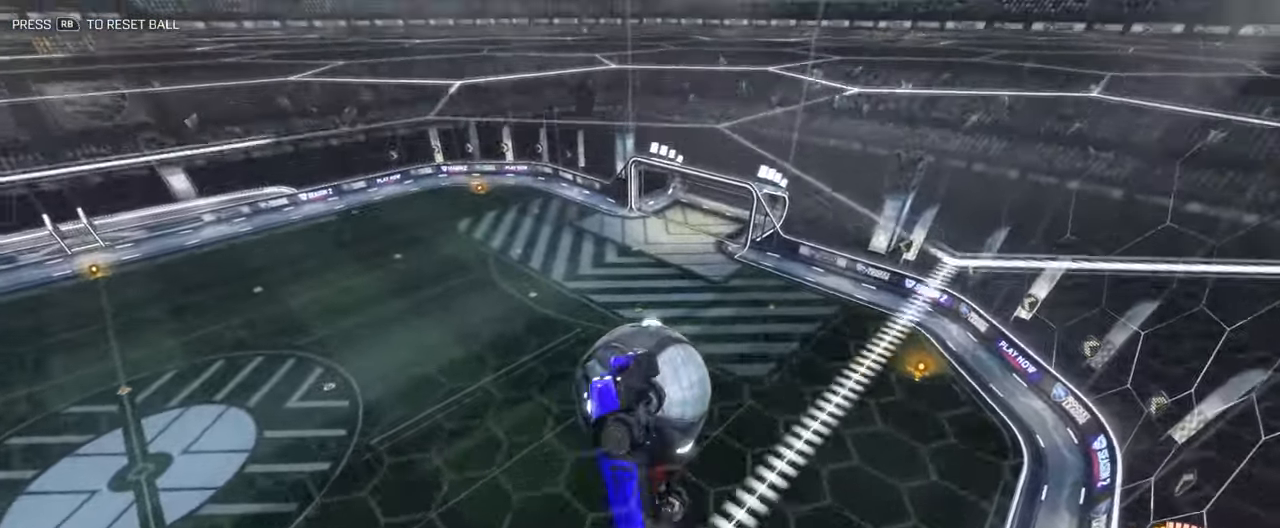
{"buttons": ["B"], "left_stick": "right", "right_stick": "center", "events": [[116, "B", "up"], [116, "left_stick", "up"], [166, "left_stick", "up-right"], [417, "L3", "up"], [417, "left_stick", "right"], [467, "B", "down"]]}
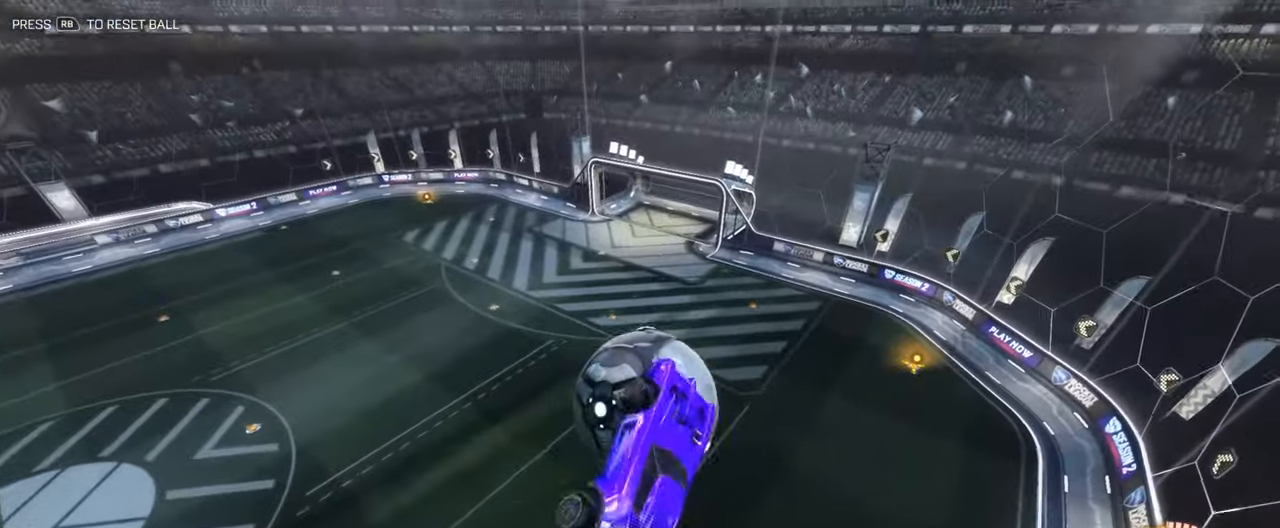
{"buttons": ["R2"], "left_stick": "up-right", "right_stick": "center", "events": [[67, "left_stick", "center"], [84, "B", "up"], [117, "left_stick", "down-left"], [268, "left_stick", "center"], [384, "left_stick", "up-right"], [435, "R2", "down"]]}
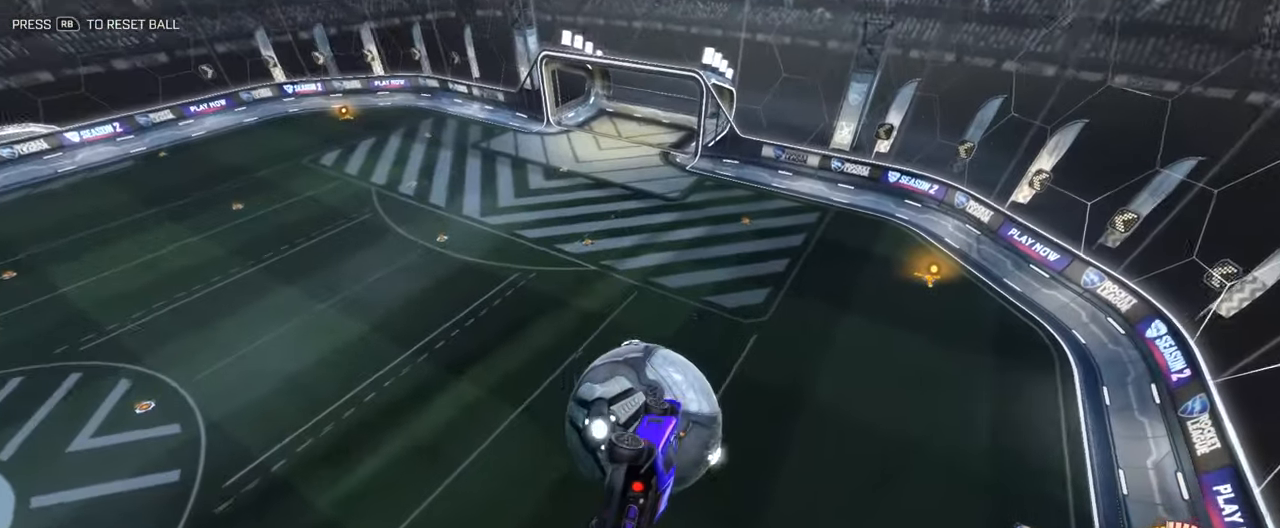
{"buttons": ["B", "R2"], "left_stick": "center", "right_stick": "center", "events": [[34, "left_stick", "down-left"], [134, "left_stick", "center"], [167, "B", "down"], [251, "Y", "down"], [368, "Y", "up"]]}
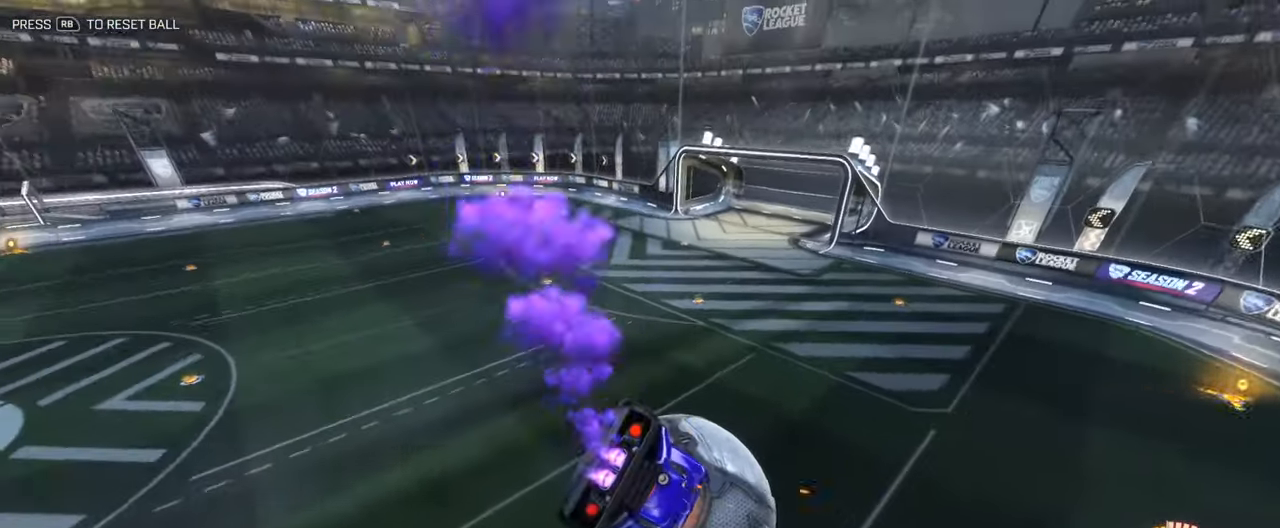
{"buttons": ["A", "B", "R2", "L3"], "left_stick": "down", "right_stick": "center", "events": [[201, "left_stick", "up"], [334, "A", "down"], [368, "L3", "down"], [418, "left_stick", "down"]]}
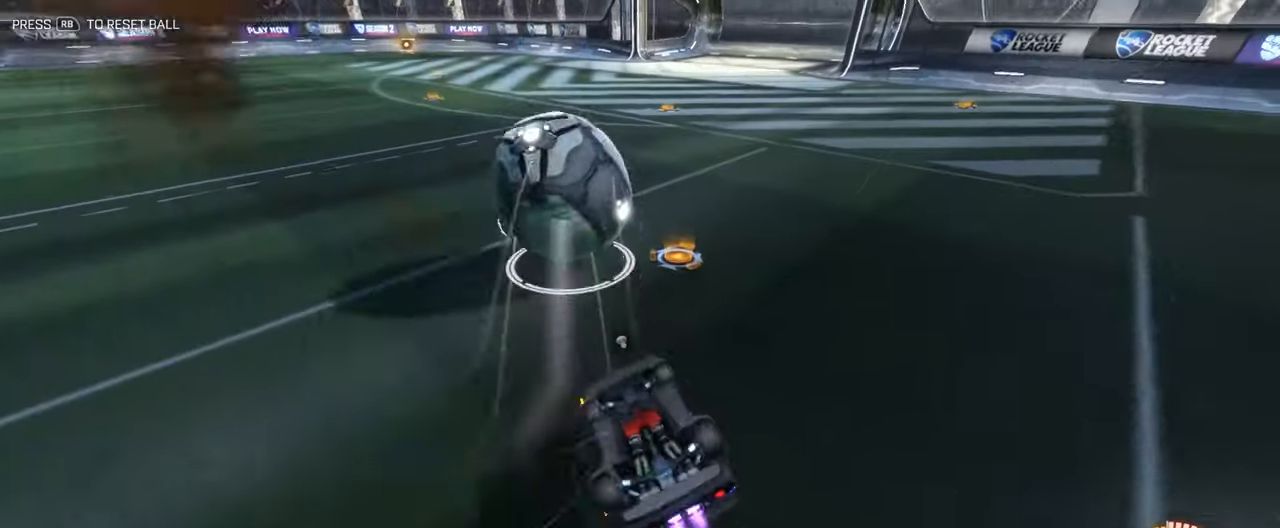
{"buttons": ["B"], "left_stick": "down", "right_stick": "center", "events": [[34, "A", "up"], [334, "Y", "down"], [468, "R2", "up"], [468, "Y", "up"], [484, "L3", "up"]]}
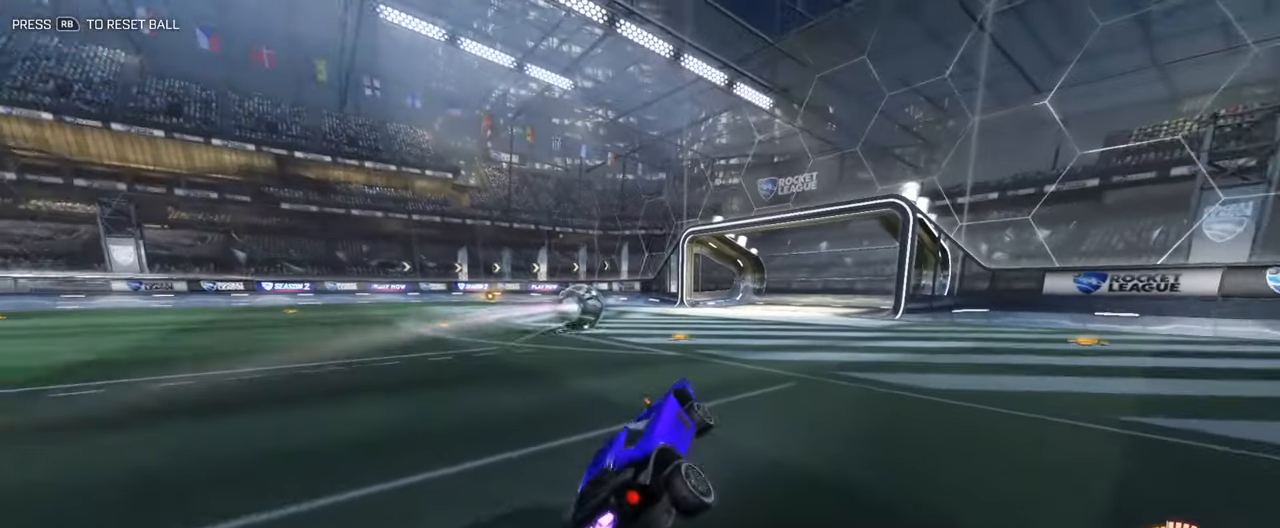
{"buttons": ["B", "R2"], "left_stick": "center", "right_stick": "center", "events": [[50, "R1", "down"], [67, "left_stick", "center"], [167, "R1", "up"], [217, "left_stick", "left"], [317, "R2", "down"], [384, "left_stick", "center"]]}